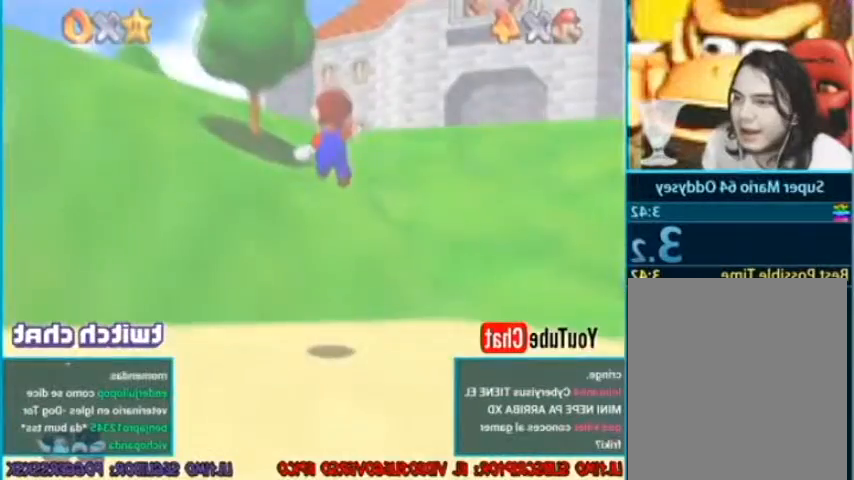
Gameplay with a controller (Nintendo layout); each line is a JSON object with the inputs held at the frame after it. "events" lists button and stick changes between this image and that frame as [ms after this image, input, new state], when the widget could be followed in between. Not read: L3 R3 Z.
{"buttons": [], "left_stick": "center", "events": [[134, "A", "up"], [234, "A", "down"], [301, "A", "up"], [401, "A", "down"], [468, "A", "up"]]}
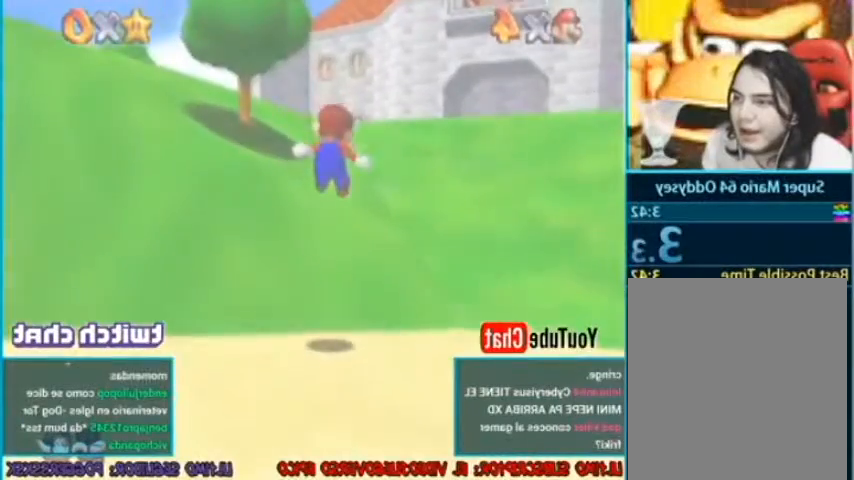
{"buttons": [], "left_stick": "center", "events": [[67, "A", "down"], [133, "A", "up"], [200, "A", "down"], [267, "A", "up"], [367, "A", "down"], [467, "A", "up"]]}
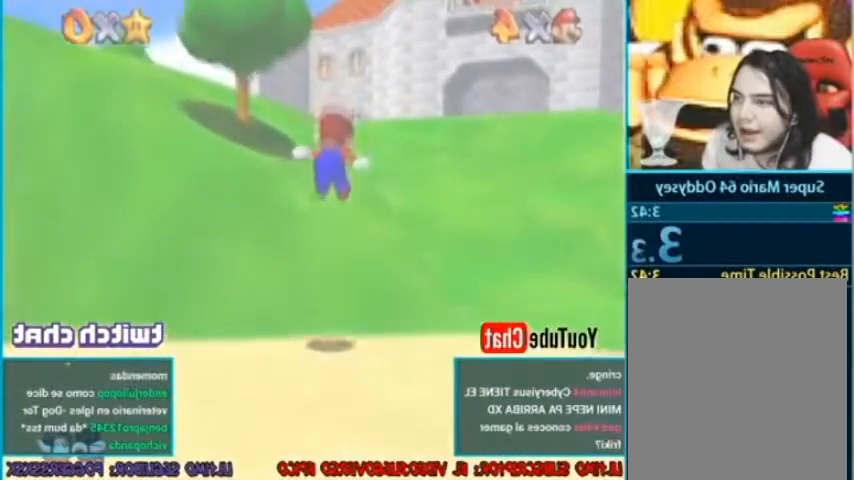
{"buttons": [], "left_stick": "center", "events": [[34, "A", "down"], [101, "A", "up"], [201, "A", "down"], [434, "A", "up"]]}
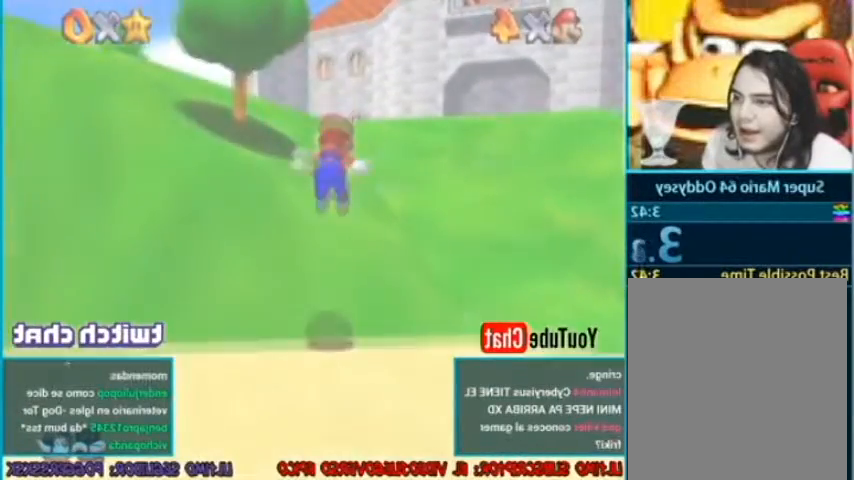
{"buttons": ["A"], "left_stick": "center", "events": [[33, "A", "down"], [100, "A", "up"], [200, "A", "down"], [267, "A", "up"], [367, "A", "down"]]}
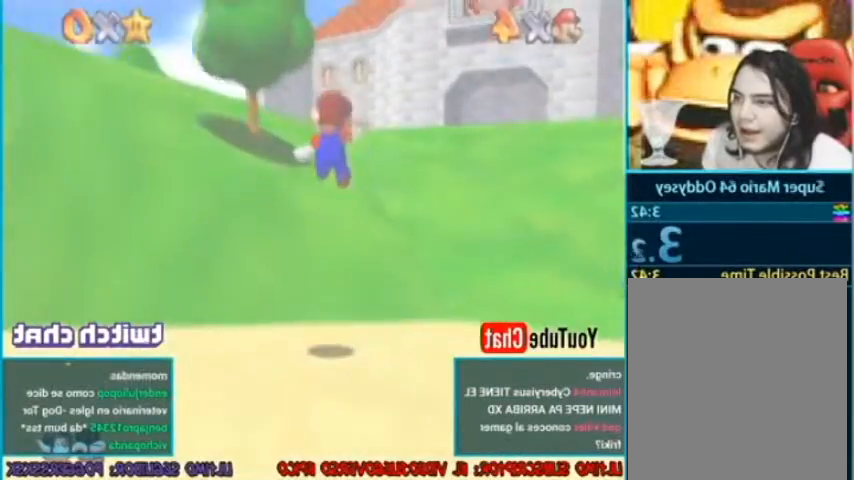
{"buttons": ["A"], "left_stick": "center", "events": [[67, "A", "up"], [134, "A", "down"]]}
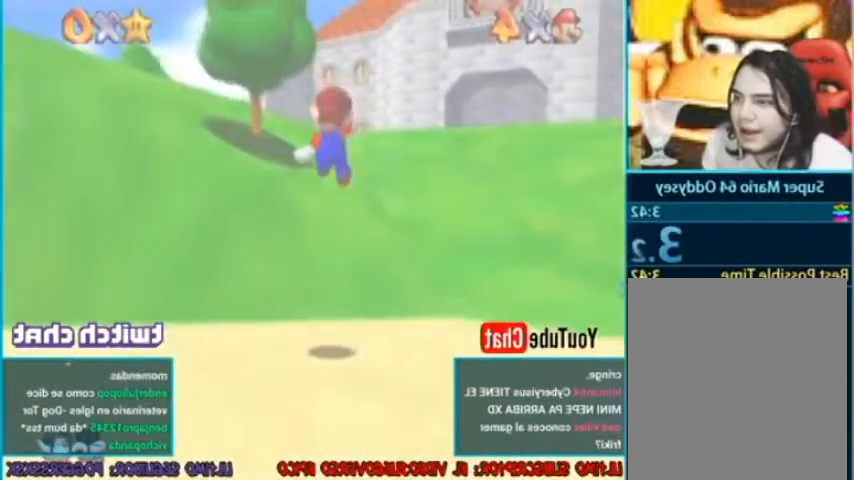
{"buttons": ["A"], "left_stick": "center", "events": [[233, "A", "up"], [300, "A", "down"], [400, "A", "up"], [467, "A", "down"]]}
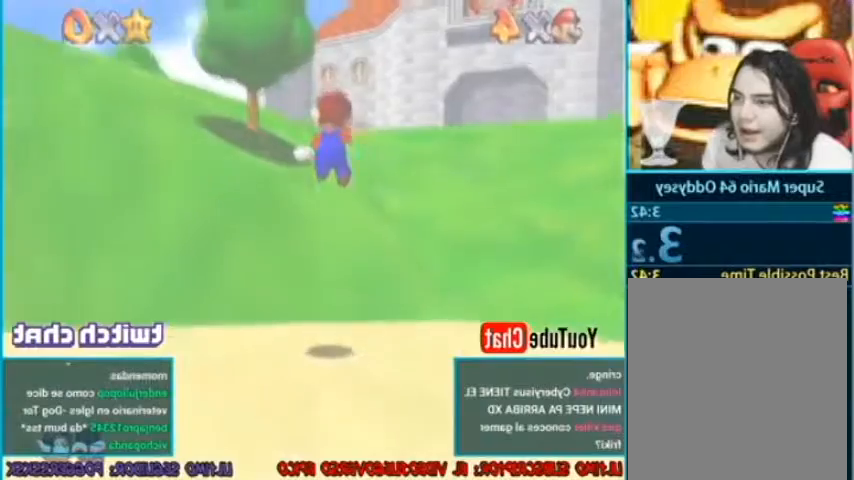
{"buttons": ["A"], "left_stick": "center", "events": [[67, "A", "up"], [134, "A", "down"], [367, "A", "up"], [434, "A", "down"]]}
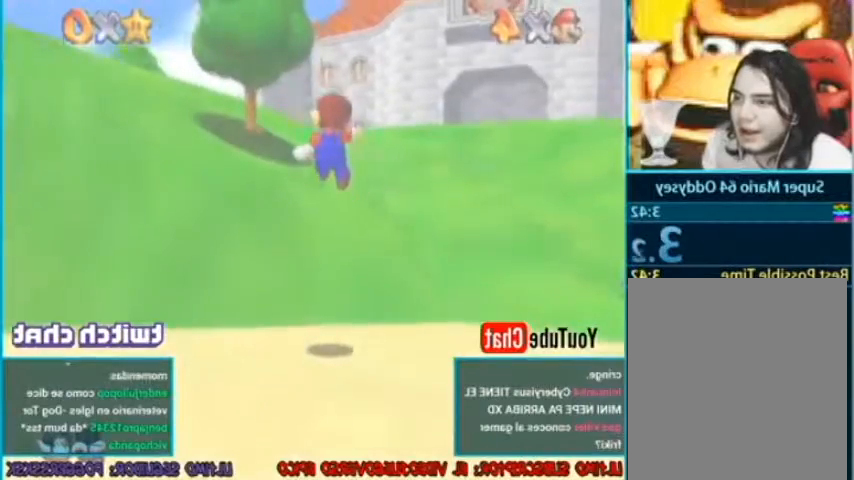
{"buttons": ["A"], "left_stick": "center", "events": [[33, "A", "up"], [100, "A", "down"], [200, "A", "up"], [267, "A", "down"]]}
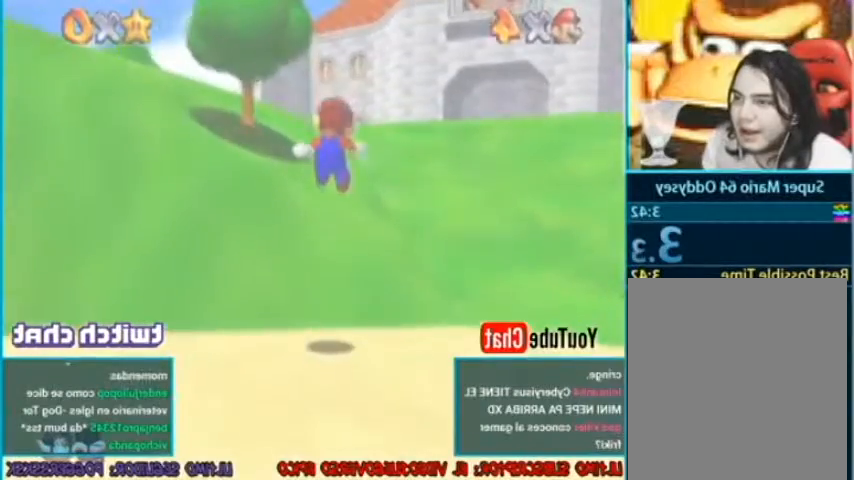
{"buttons": ["A"], "left_stick": "center", "events": [[34, "A", "up"], [101, "A", "down"]]}
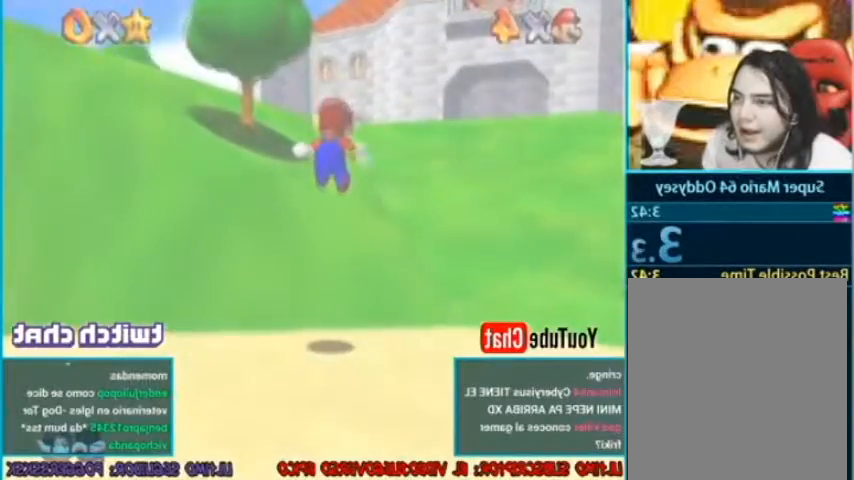
{"buttons": [], "left_stick": "center", "events": [[133, "A", "up"], [233, "A", "down"], [300, "A", "up"], [400, "A", "down"], [467, "A", "up"]]}
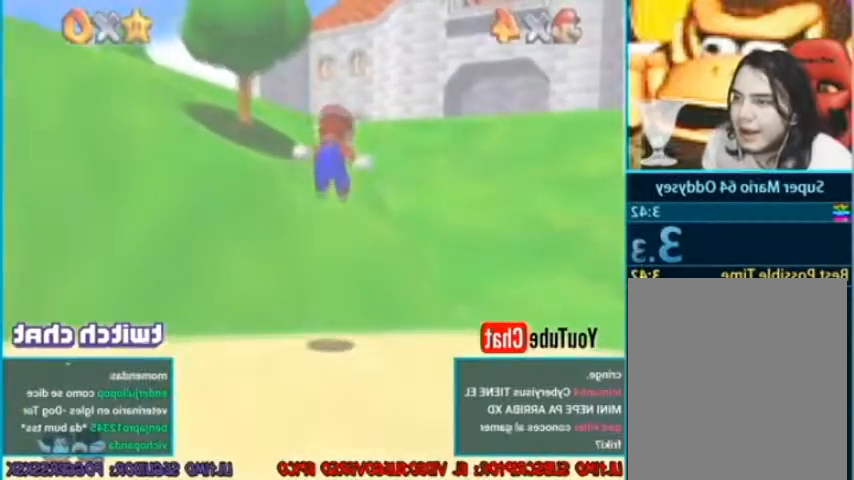
{"buttons": [], "left_stick": "center", "events": [[67, "A", "down"], [301, "A", "up"], [367, "A", "down"], [468, "A", "up"]]}
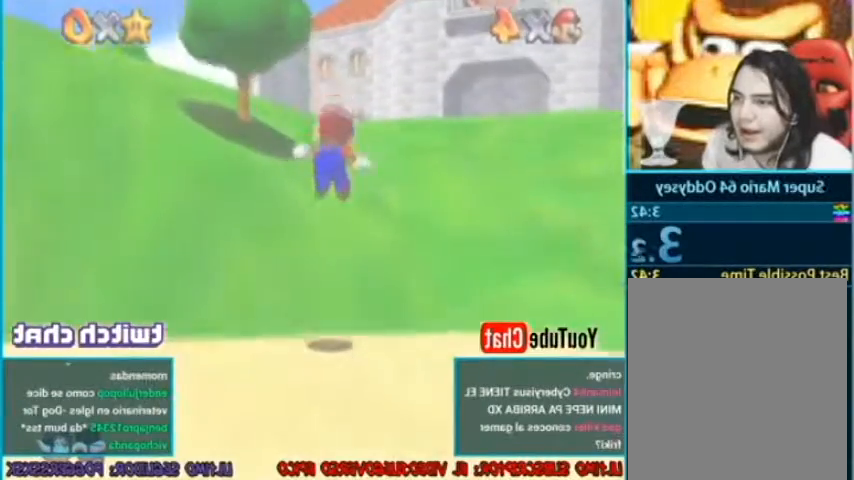
{"buttons": [], "left_stick": "center", "events": [[33, "A", "down"], [133, "A", "up"], [200, "A", "down"], [434, "A", "up"]]}
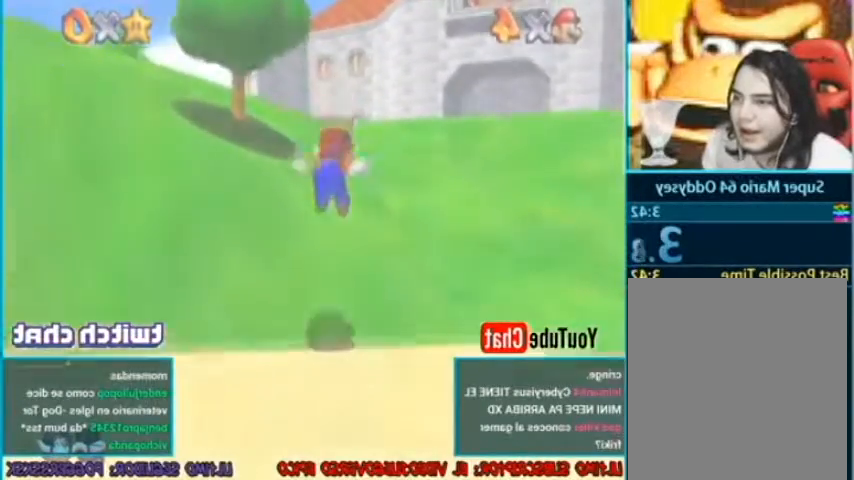
{"buttons": ["A"], "left_stick": "center", "events": [[34, "A", "down"], [234, "A", "up"], [301, "A", "down"]]}
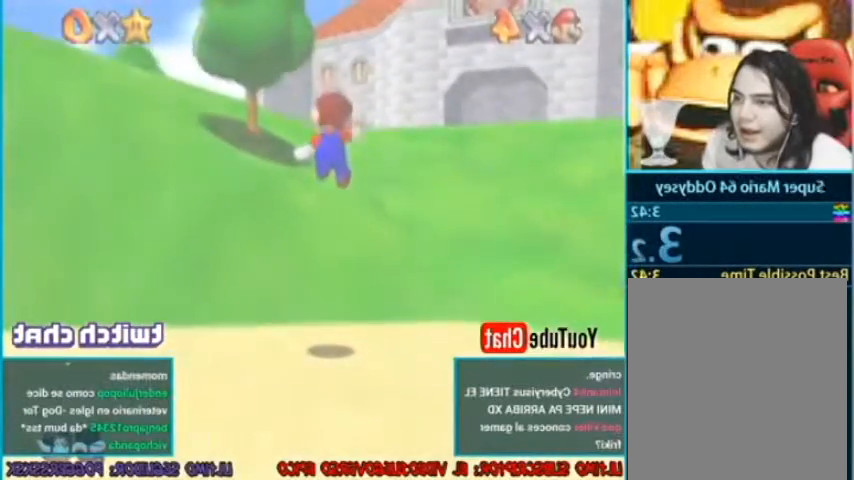
{"buttons": ["A"], "left_stick": "center", "events": [[67, "A", "up"], [133, "A", "down"], [233, "A", "up"], [300, "A", "down"]]}
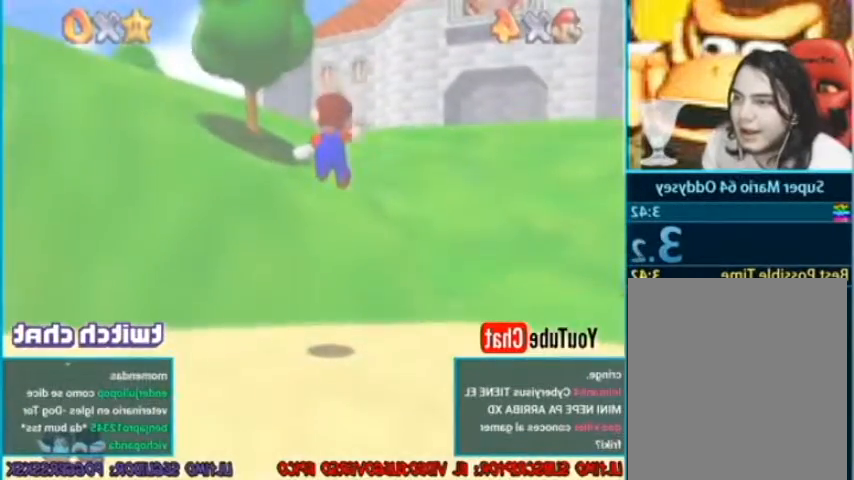
{"buttons": ["A"], "left_stick": "center", "events": [[201, "A", "up"], [267, "A", "down"], [367, "A", "up"], [434, "A", "down"]]}
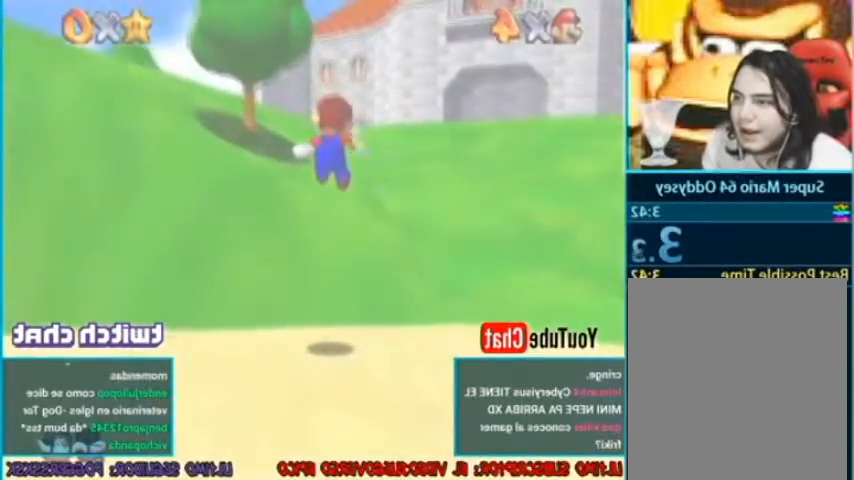
{"buttons": ["A"], "left_stick": "center", "events": [[33, "A", "up"], [100, "A", "down"], [367, "A", "up"], [434, "A", "down"]]}
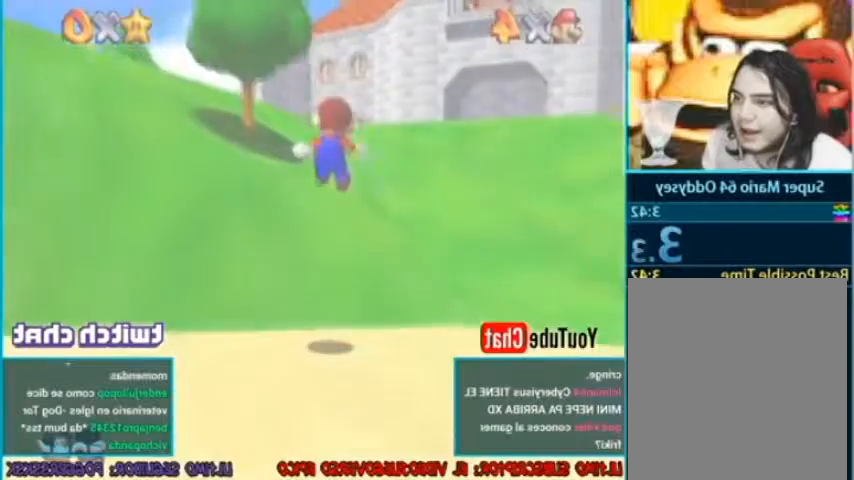
{"buttons": [], "left_stick": "center", "events": [[468, "A", "up"]]}
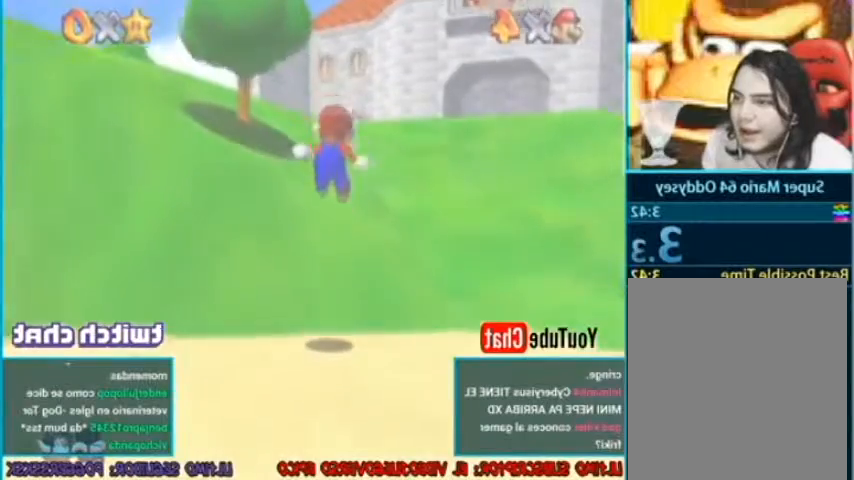
{"buttons": ["A"], "left_stick": "center", "events": [[67, "A", "down"], [133, "A", "up"], [233, "A", "down"], [300, "A", "up"], [400, "A", "down"]]}
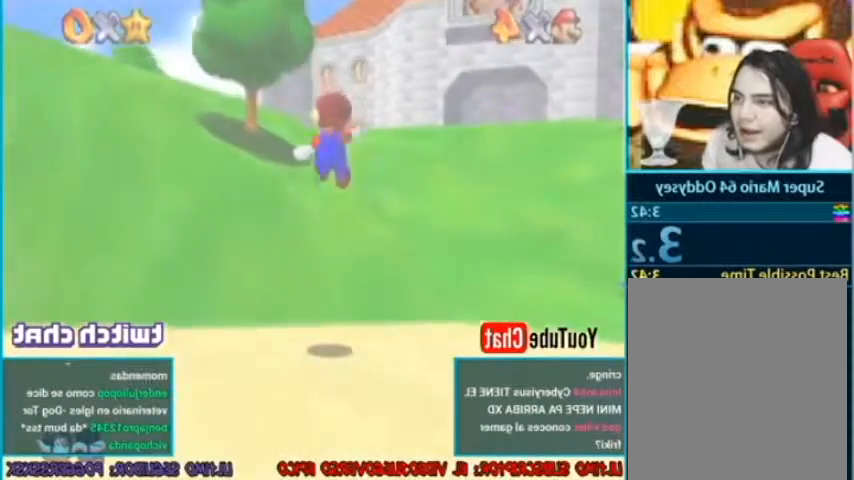
{"buttons": [], "left_stick": "center", "events": [[101, "A", "up"], [201, "A", "down"], [301, "A", "up"], [367, "A", "down"], [468, "A", "up"]]}
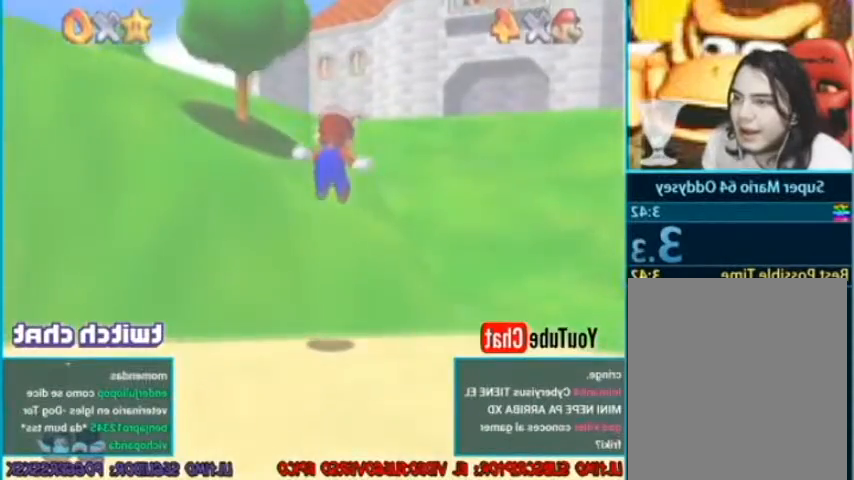
{"buttons": ["A"], "left_stick": "center", "events": [[33, "A", "down"], [267, "A", "up"], [367, "A", "down"]]}
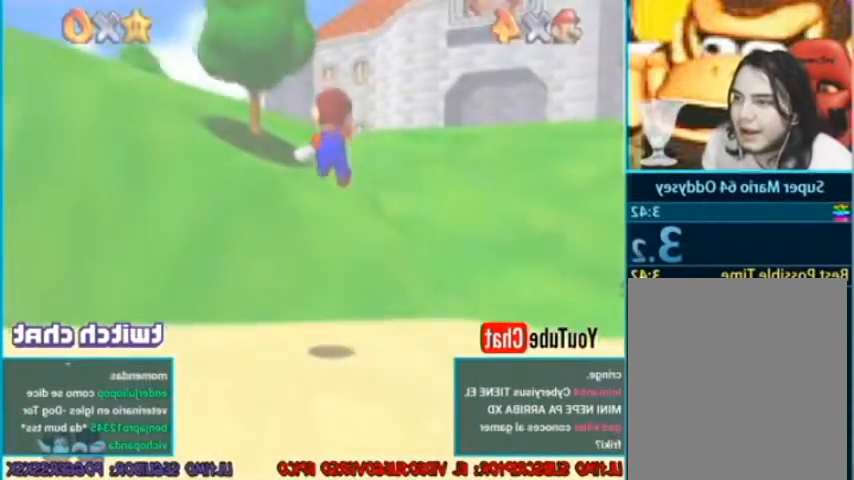
{"buttons": ["A"], "left_stick": "center", "events": [[401, "A", "up"], [468, "A", "down"]]}